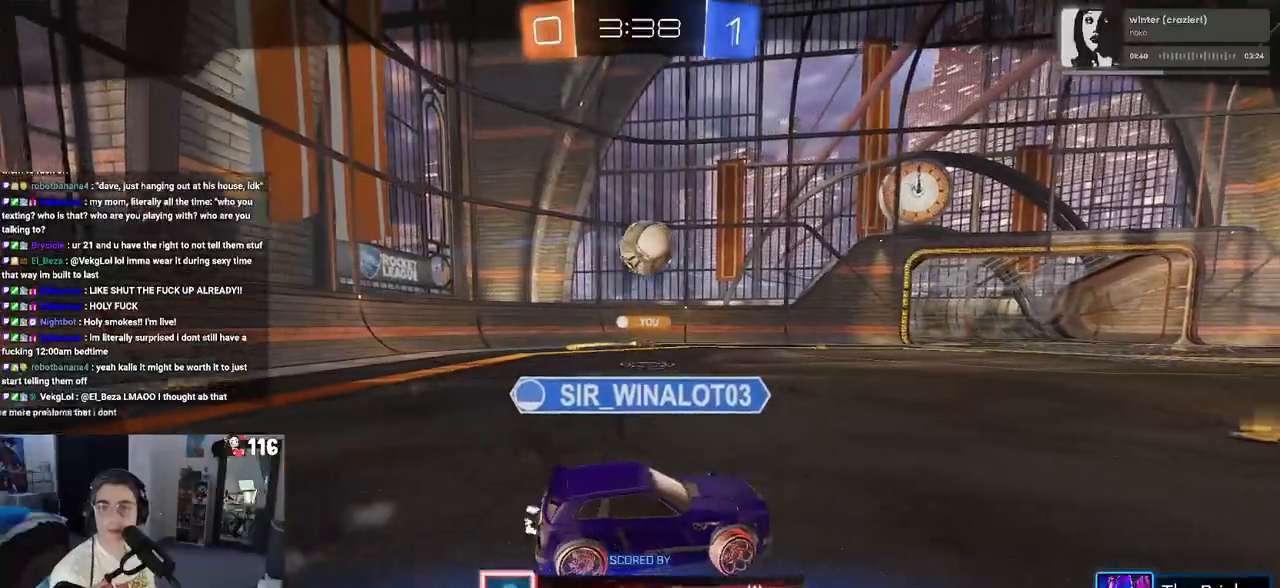
Gameplay with a controller (PlayStation layout); each line is a JSON object with the inputs held at the frame after it. "events" lists button and stick changes between this image and that frame as [ms after this image, input, new state], when the widget could be followed in between.
{"buttons": ["CROSS"], "left_stick": "center", "right_stick": "center", "events": [[483, "CROSS", "down"]]}
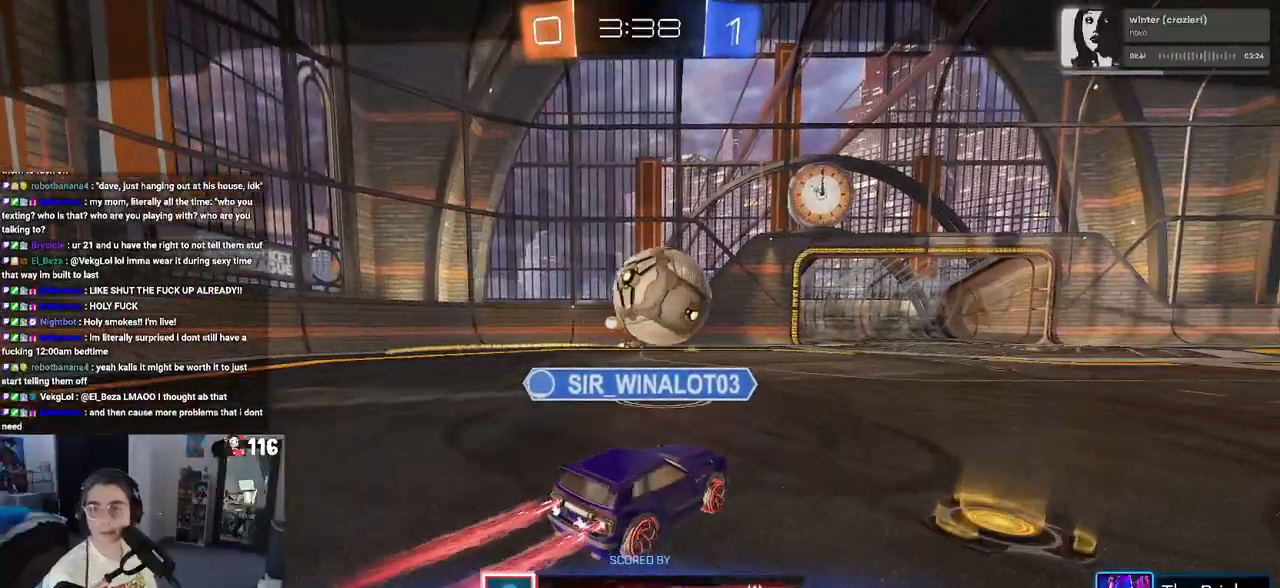
{"buttons": ["CROSS"], "left_stick": "center", "right_stick": "center", "events": [[133, "CROSS", "up"], [400, "CROSS", "down"]]}
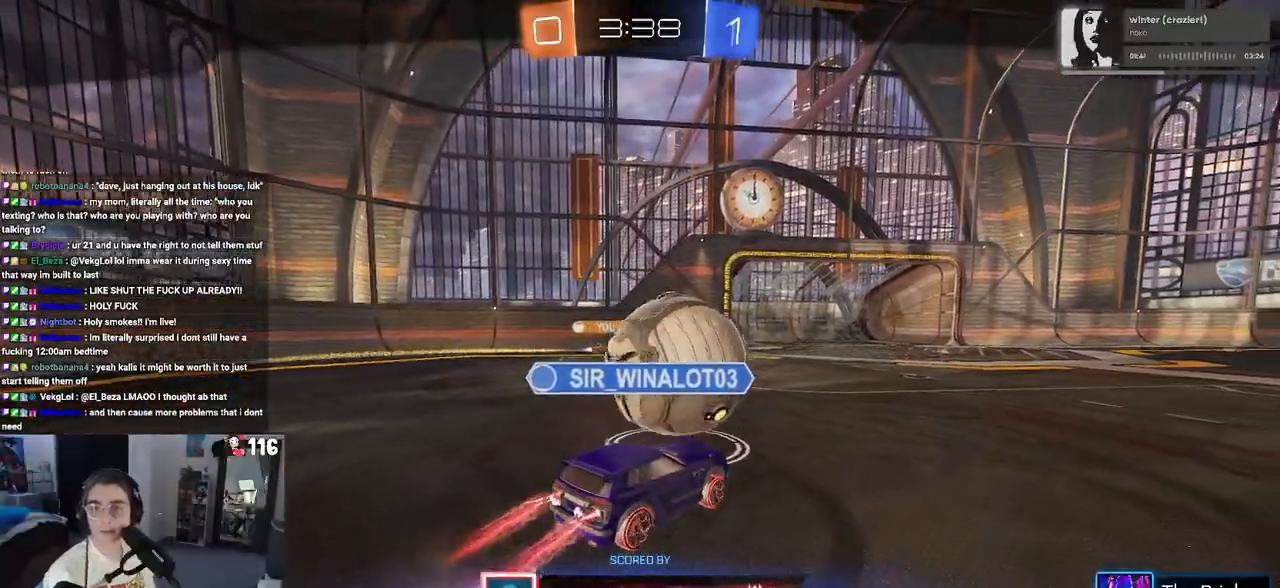
{"buttons": [], "left_stick": "center", "right_stick": "center", "events": [[83, "CROSS", "up"], [350, "CROSS", "down"], [500, "CROSS", "up"]]}
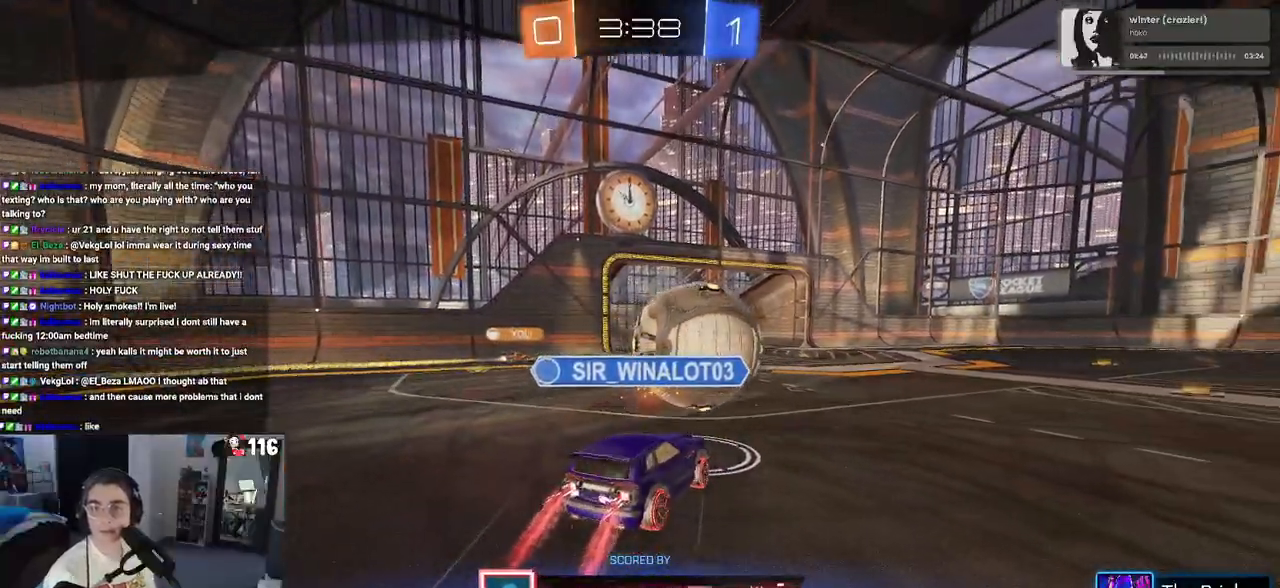
{"buttons": ["CROSS"], "left_stick": "center", "right_stick": "center", "events": [[150, "CROSS", "down"], [300, "CROSS", "up"], [383, "CROSS", "down"]]}
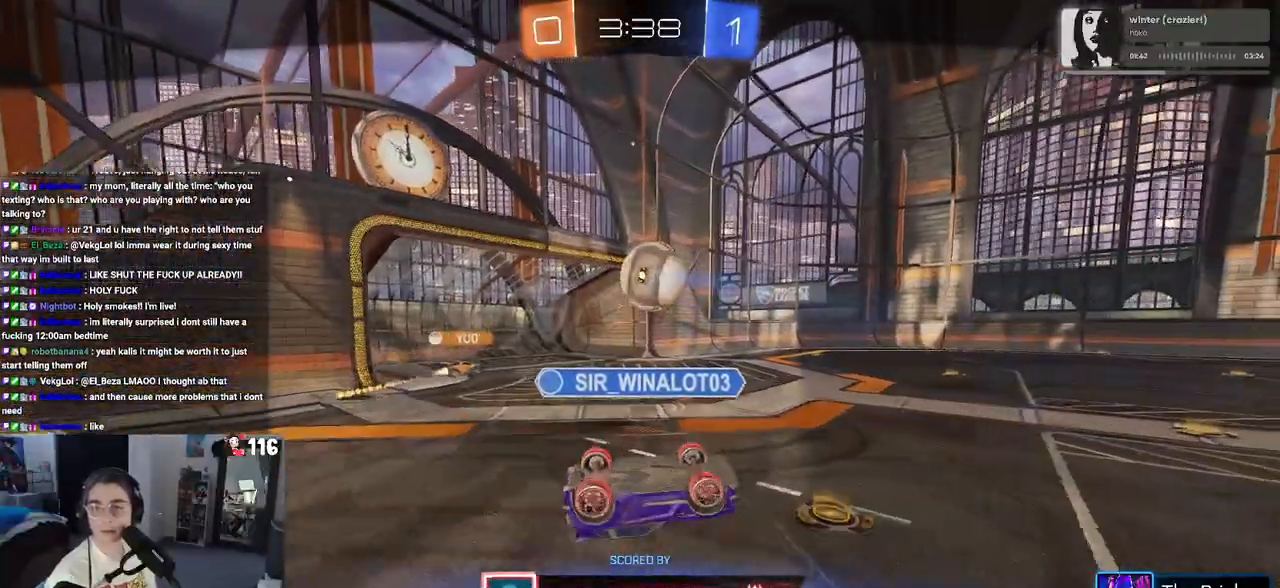
{"buttons": [], "left_stick": "center", "right_stick": "center", "events": [[33, "CROSS", "up"], [133, "CROSS", "down"], [283, "CROSS", "up"], [367, "CROSS", "down"], [483, "CROSS", "up"]]}
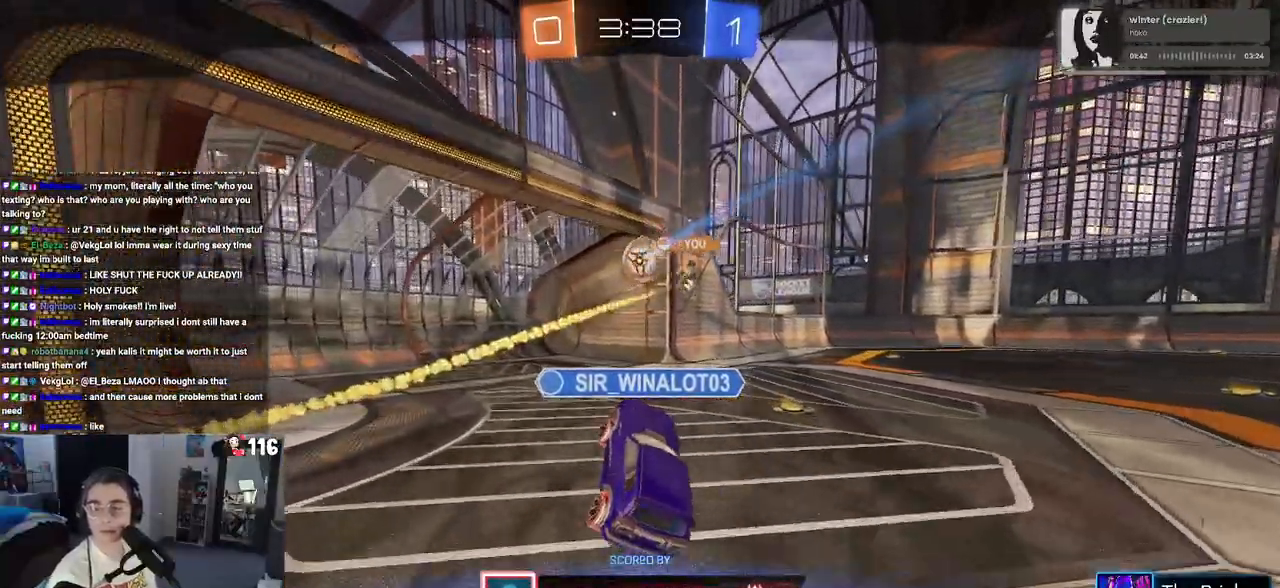
{"buttons": [], "left_stick": "center", "right_stick": "center", "events": [[83, "CROSS", "down"], [200, "CROSS", "up"]]}
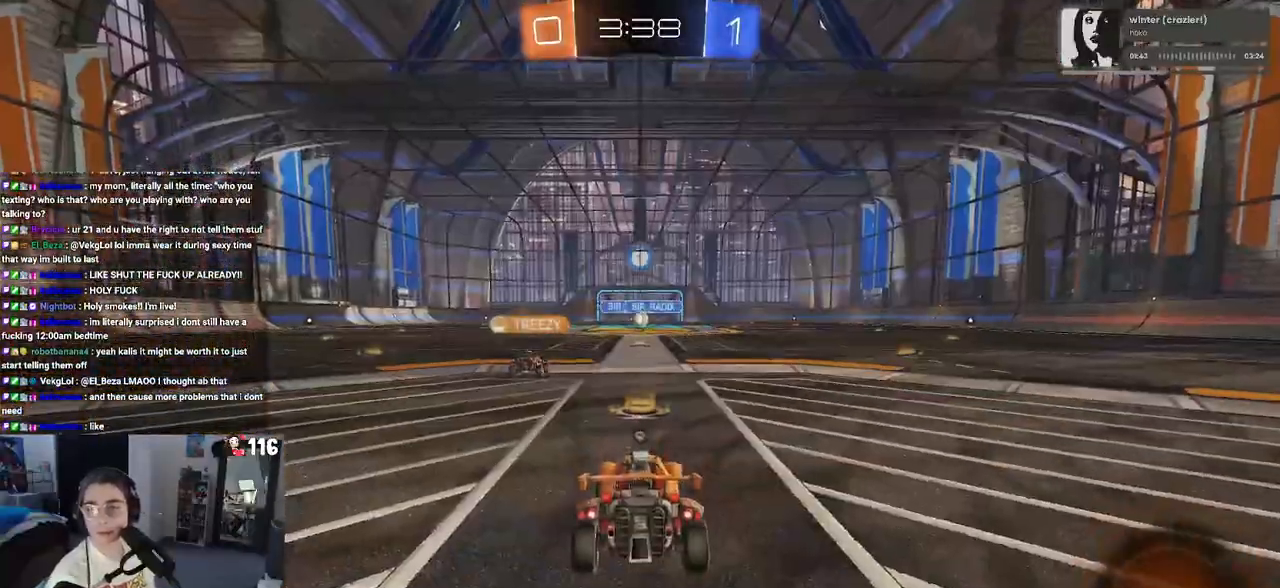
{"buttons": [], "left_stick": "center", "right_stick": "center", "events": []}
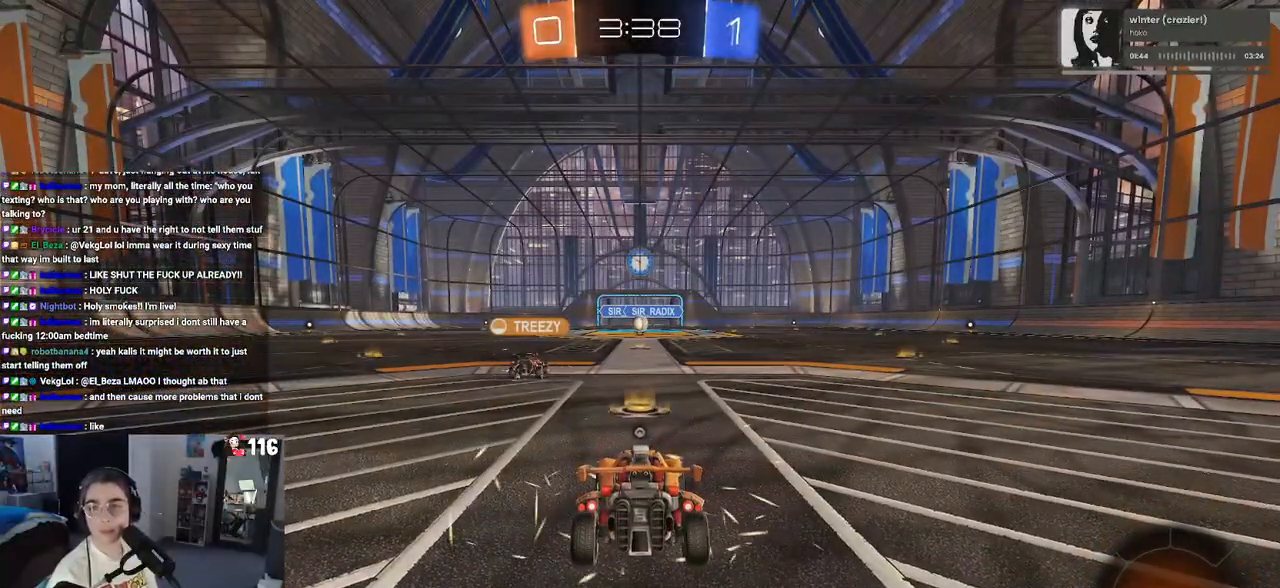
{"buttons": [], "left_stick": "center", "right_stick": "center", "events": []}
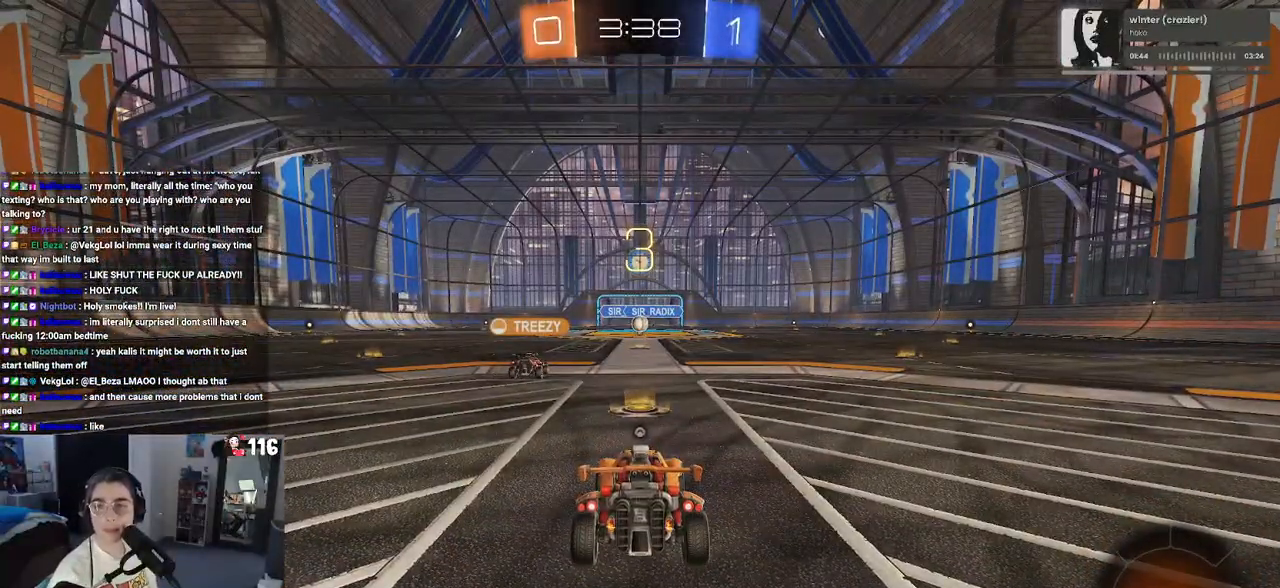
{"buttons": [], "left_stick": "center", "right_stick": "center", "events": []}
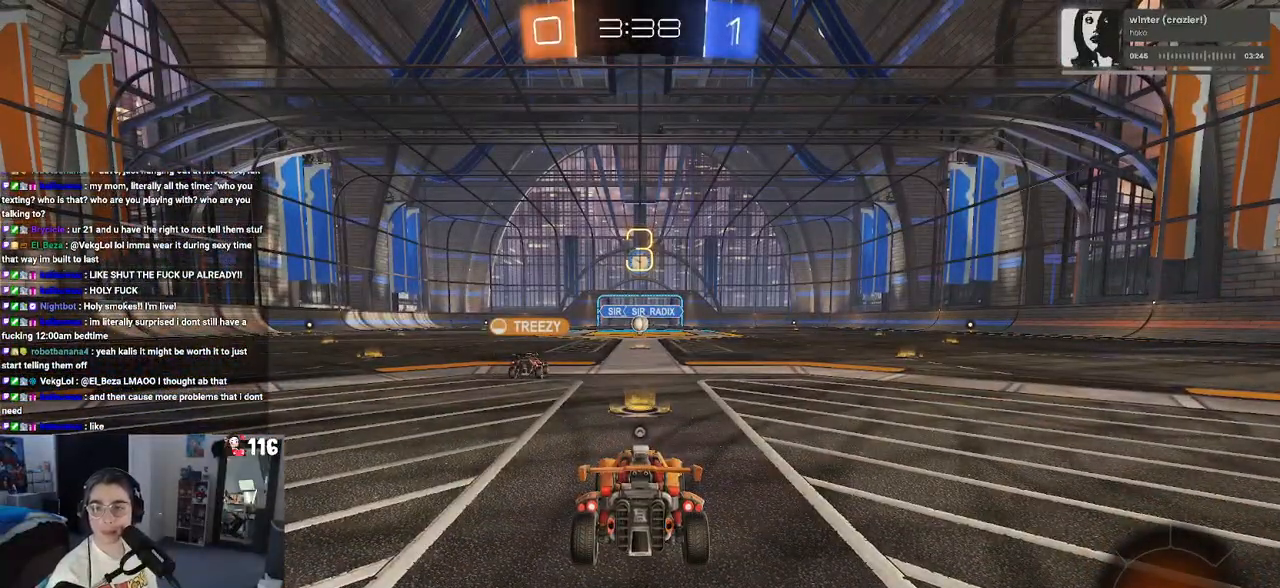
{"buttons": ["R2"], "left_stick": "center", "right_stick": "center", "events": [[133, "R2", "down"]]}
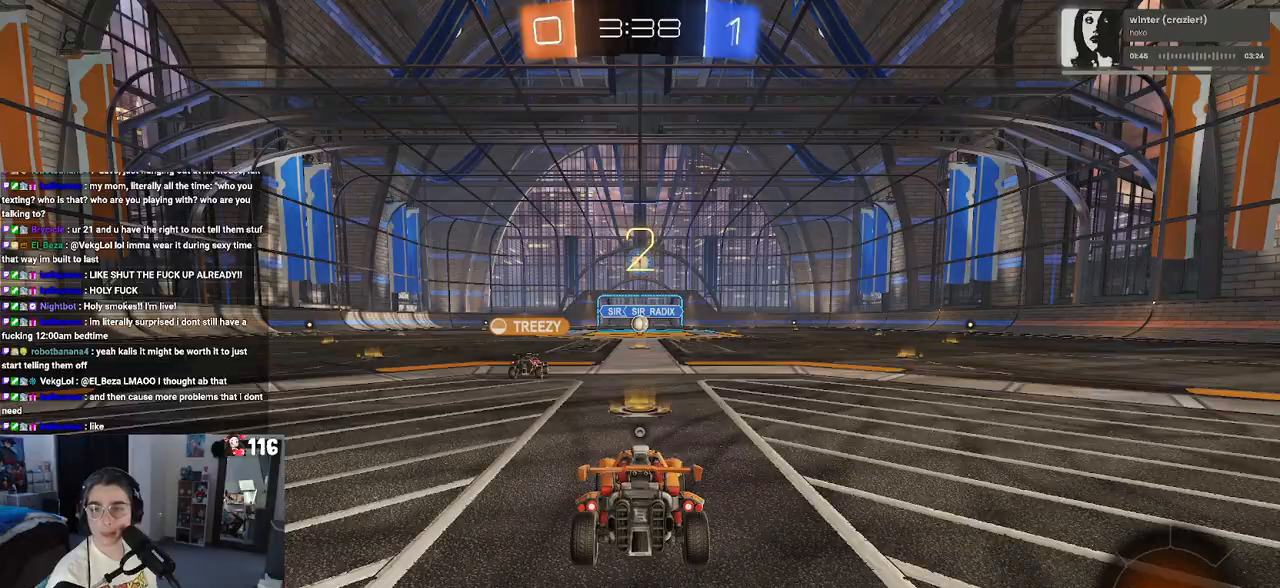
{"buttons": ["R2"], "left_stick": "center", "right_stick": "center", "events": []}
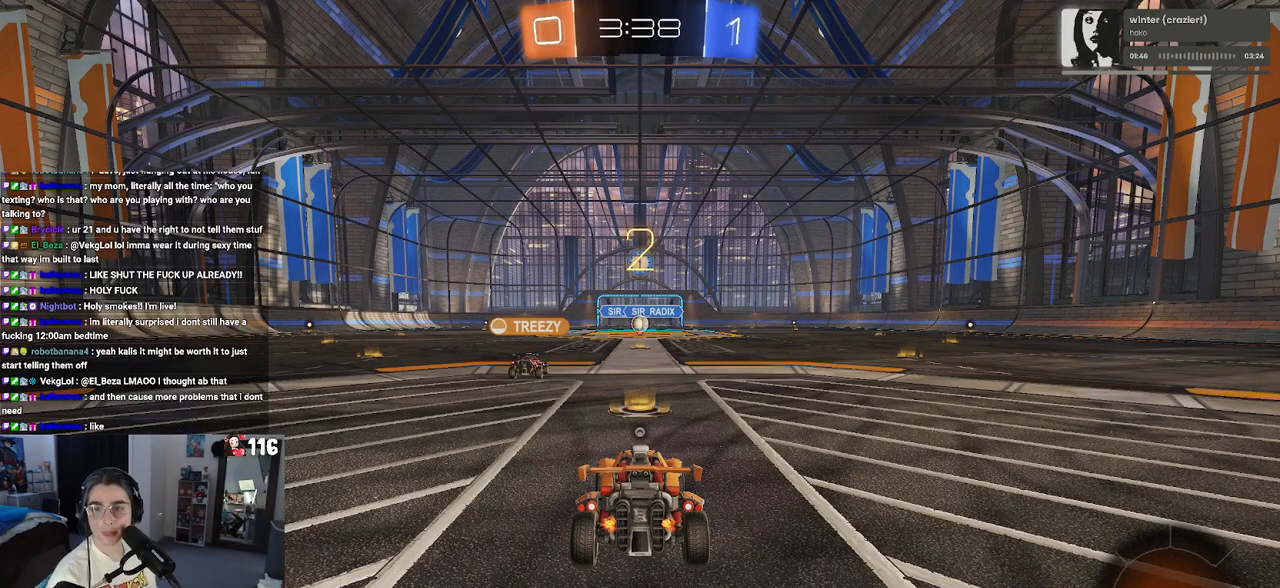
{"buttons": ["R2"], "left_stick": "center", "right_stick": "center", "events": []}
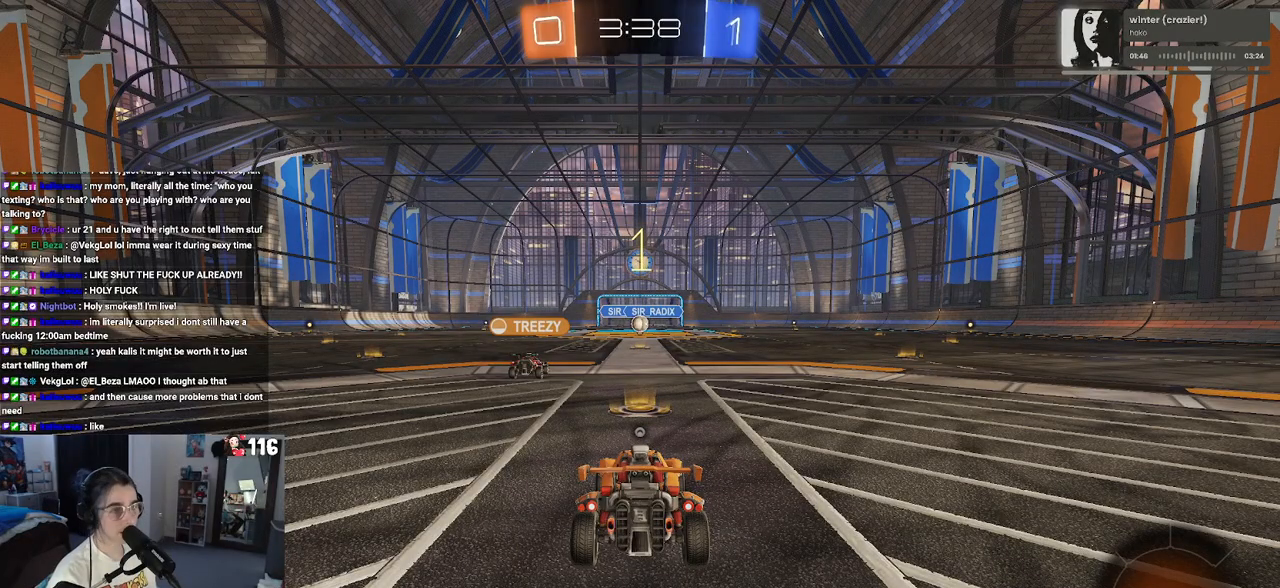
{"buttons": ["R2"], "left_stick": "center", "right_stick": "center", "events": [[267, "TRIANGLE", "down"], [333, "TRIANGLE", "up"]]}
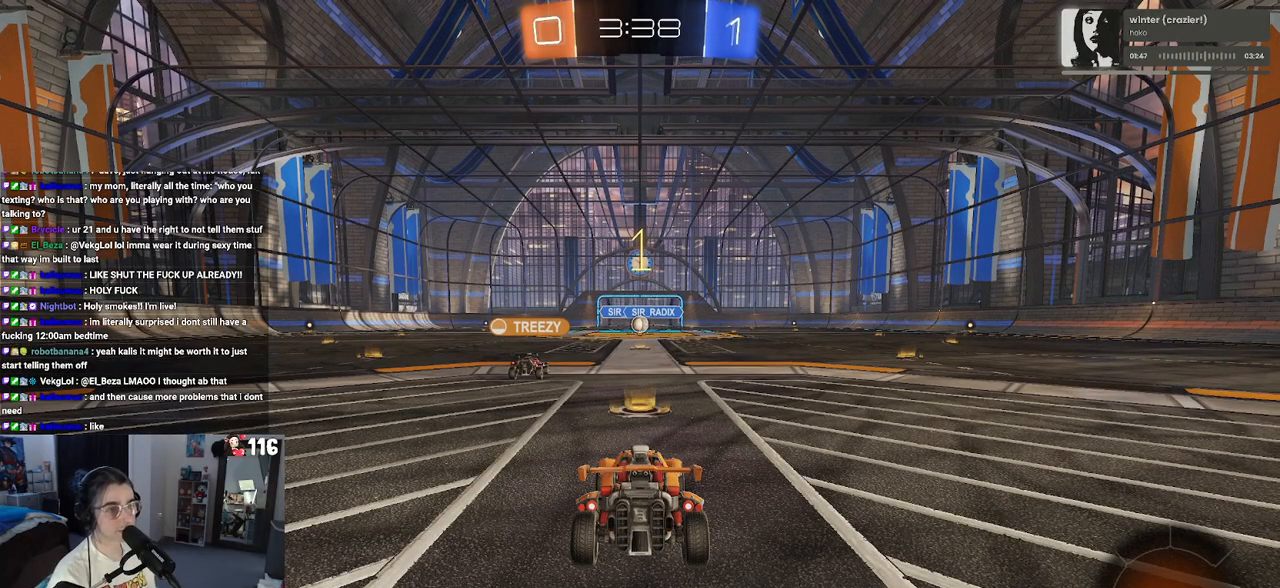
{"buttons": ["R2"], "left_stick": "center", "right_stick": "center", "events": []}
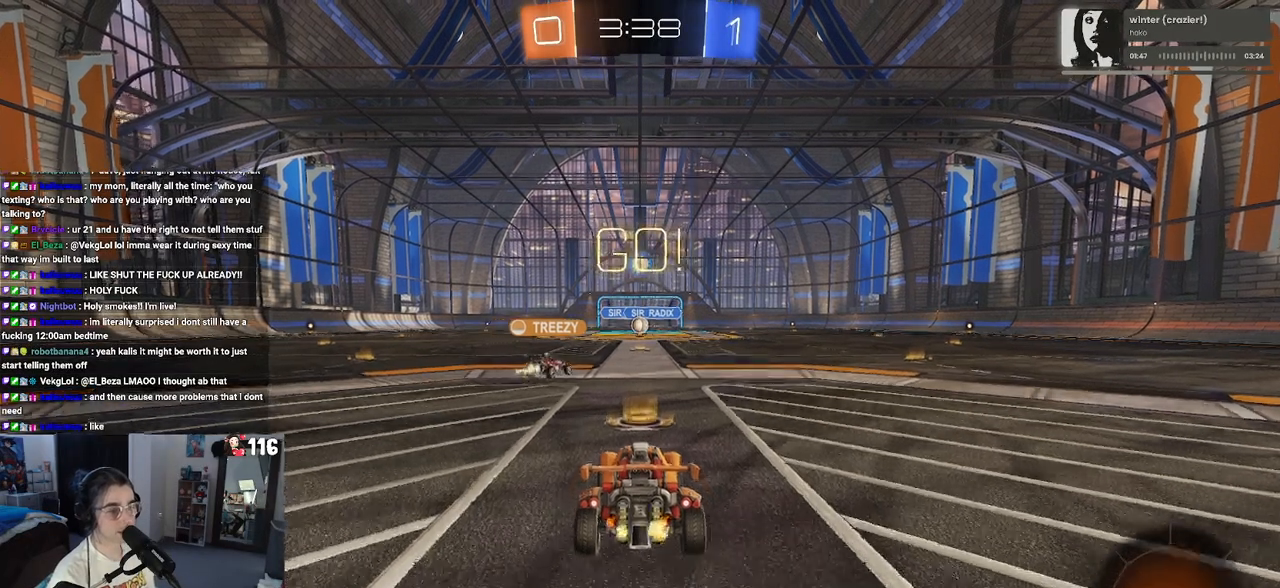
{"buttons": ["SQUARE", "R2"], "left_stick": "down", "right_stick": "center", "events": [[117, "left_stick", "right"], [233, "CROSS", "down"], [283, "left_stick", "up"], [317, "CROSS", "up"], [333, "left_stick", "up-left"], [383, "CROSS", "down"], [450, "SQUARE", "down"], [483, "CROSS", "up"], [500, "left_stick", "down"]]}
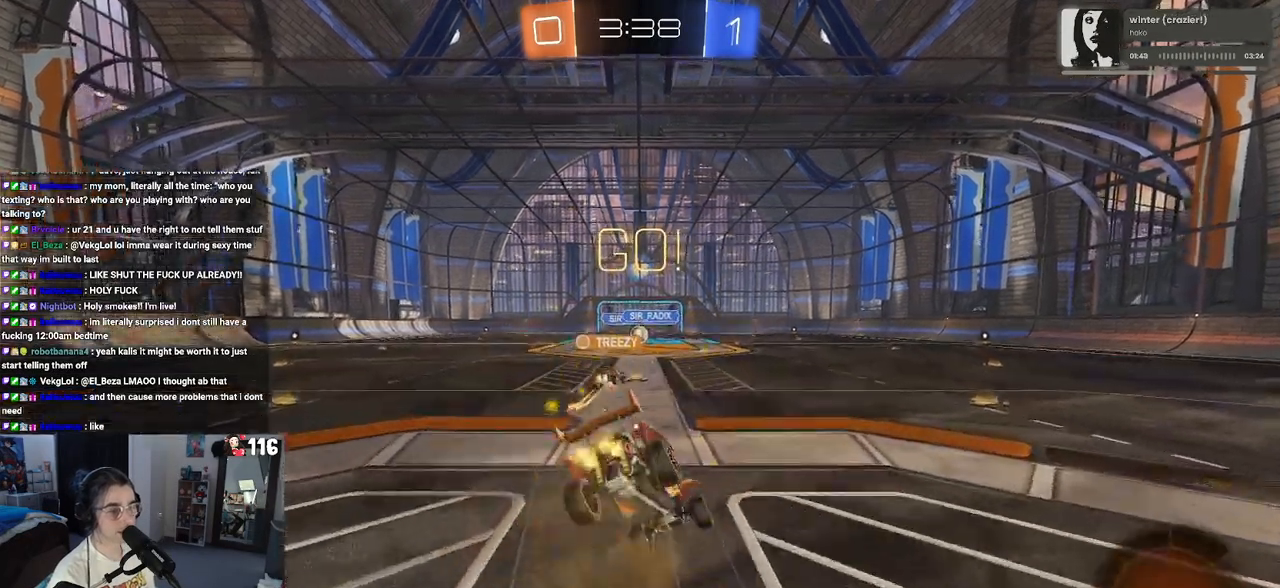
{"buttons": ["SQUARE", "R2"], "left_stick": "down-left", "right_stick": "center", "events": [[250, "left_stick", "down-left"]]}